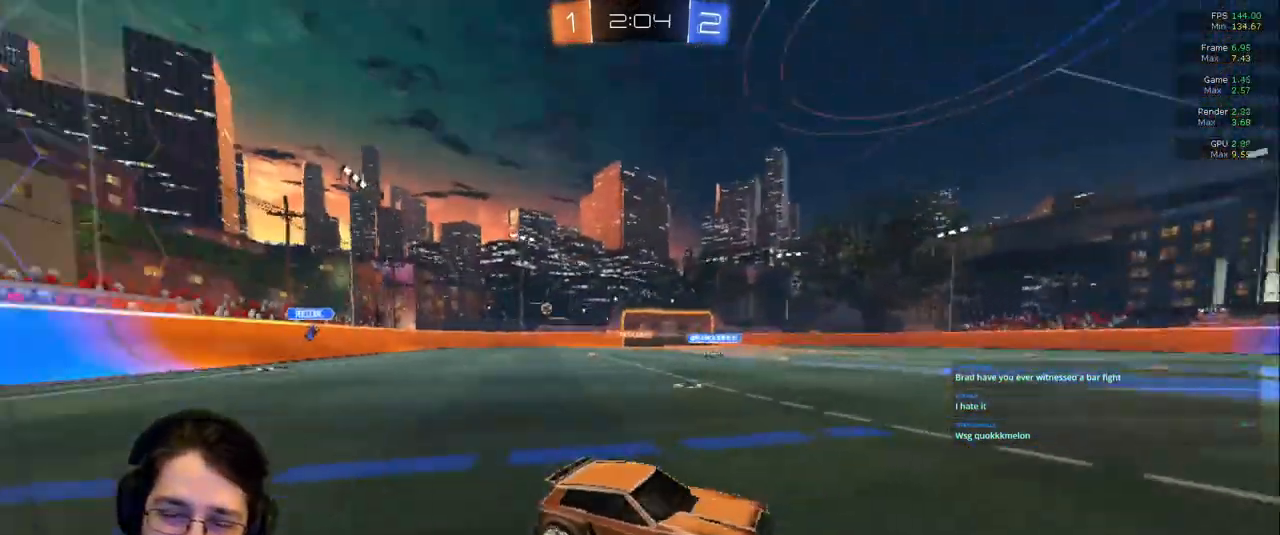
Gameplay with a controller (PlayStation layout); each line is a JSON object with the inputs held at the frame after it (dt_ms = milliseconds from this image to that frame). "events" lists button and stick changes between this image and that frame as [ms after this image, input, new state], when the widget could be followed in between. Not read: L3 R2 R3.
{"dt_ms": 500, "buttons": [], "left_stick": "left", "right_stick": "center"}
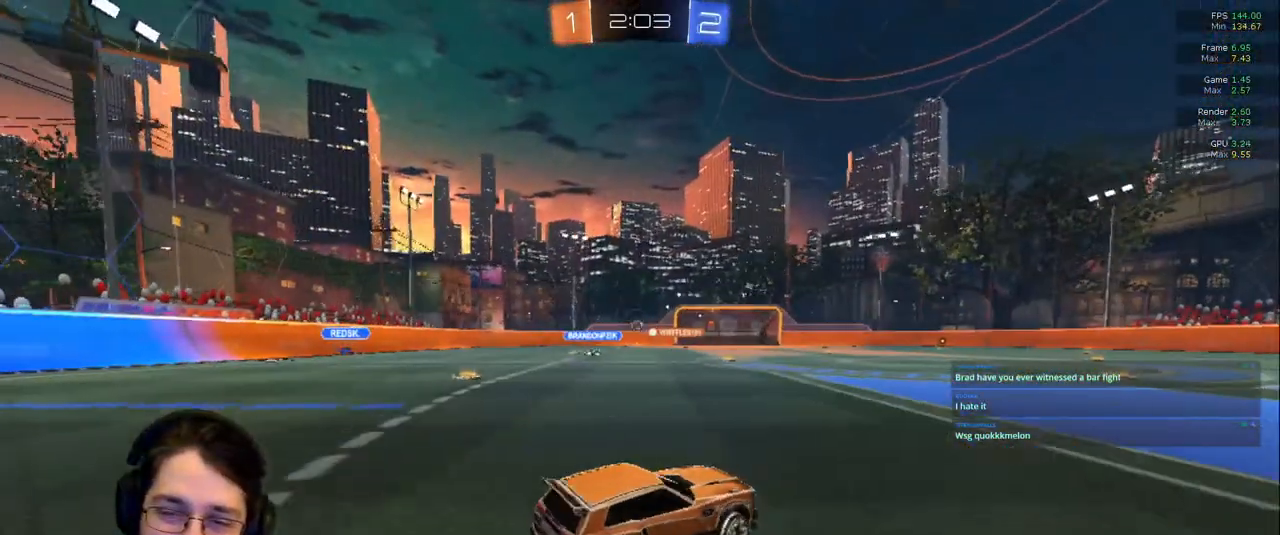
{"dt_ms": 1000, "buttons": [], "left_stick": "right", "right_stick": "center"}
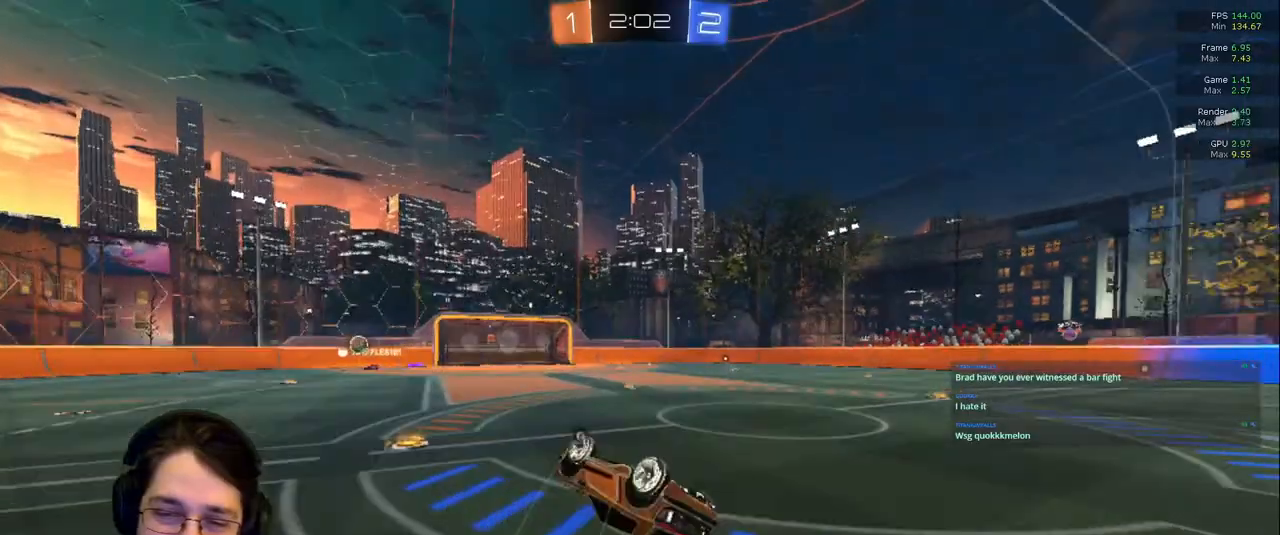
{"dt_ms": 500, "buttons": [], "left_stick": "center", "right_stick": "center", "events": [[367, "left_stick", "center"]]}
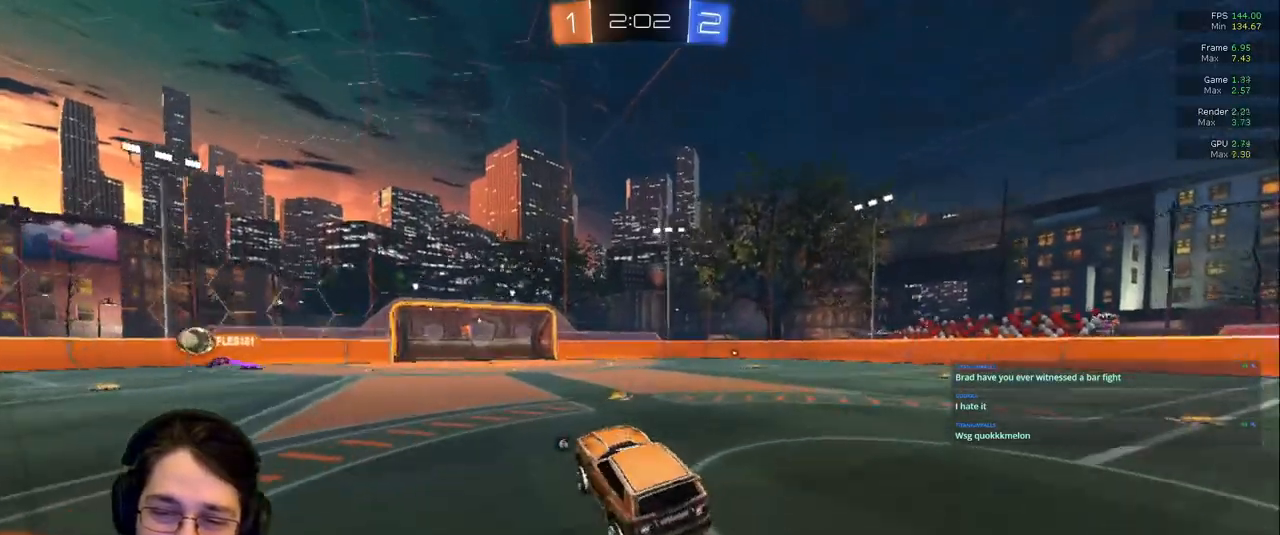
{"dt_ms": 500, "buttons": [], "left_stick": "right", "right_stick": "center", "events": [[150, "TRIANGLE", "down"], [233, "TRIANGLE", "up"], [467, "left_stick", "right"]]}
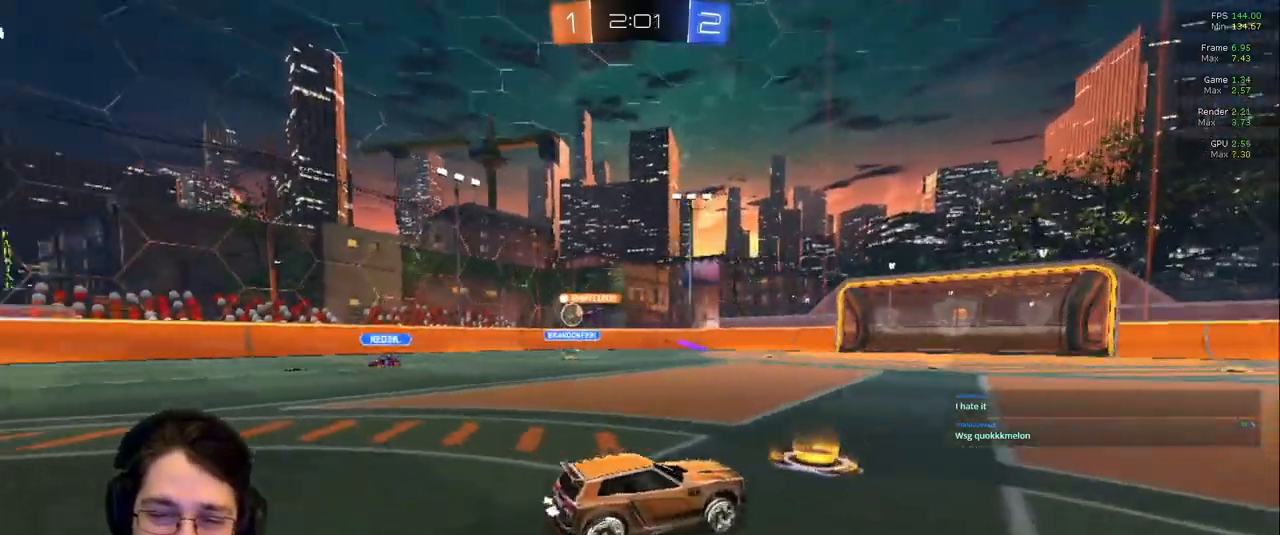
{"dt_ms": 1000, "buttons": [], "left_stick": "center", "right_stick": "center"}
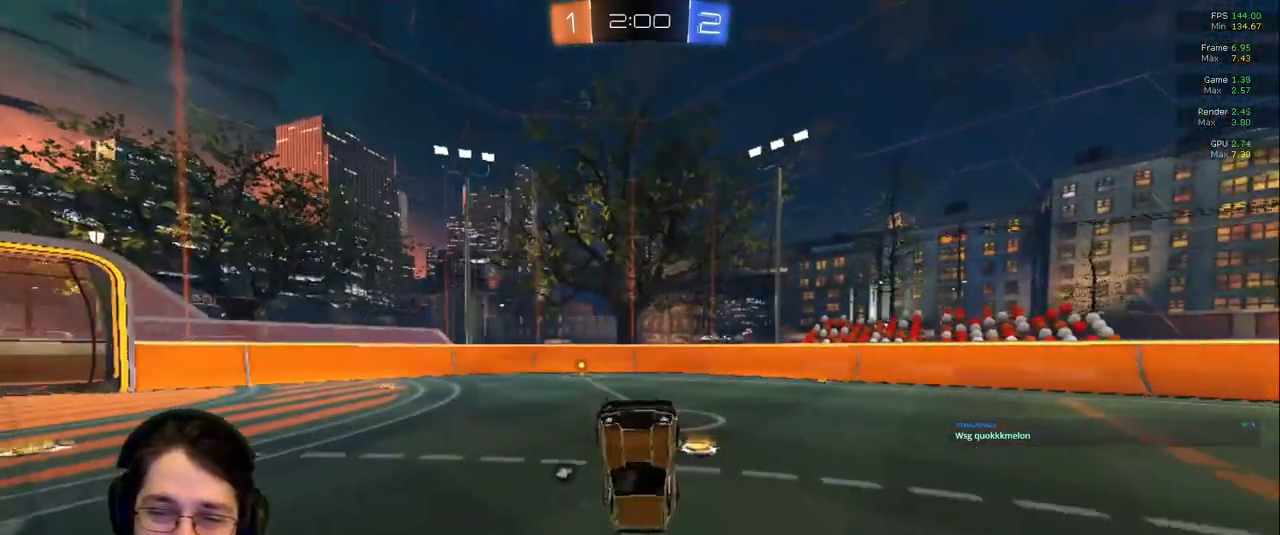
{"dt_ms": 500, "buttons": [], "left_stick": "center", "right_stick": "center", "events": [[350, "left_stick", "left"], [483, "left_stick", "center"]]}
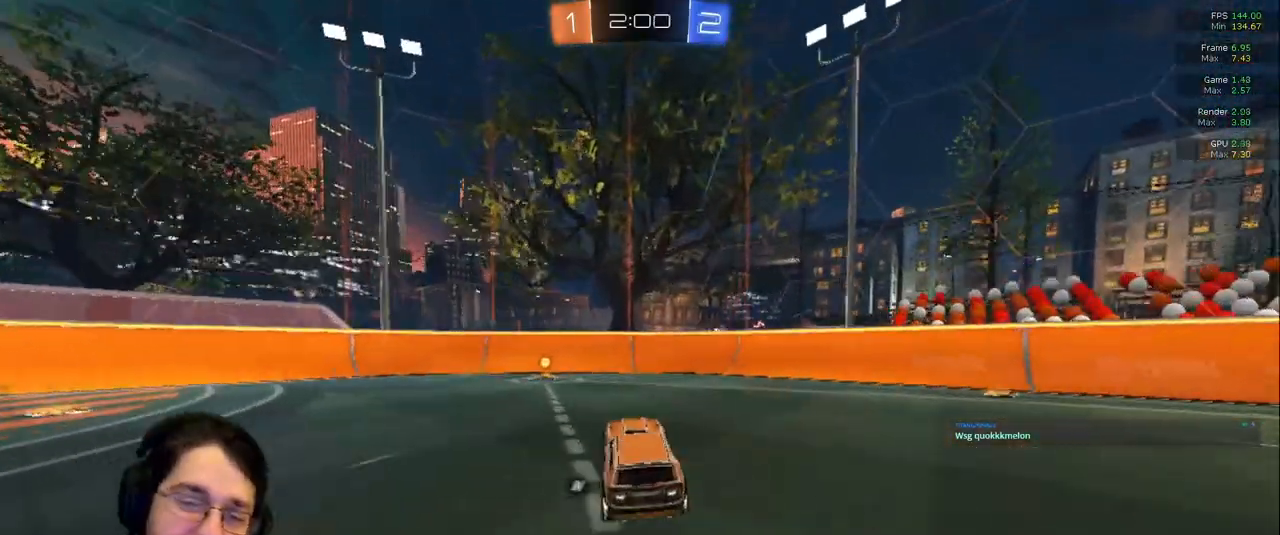
{"dt_ms": 500, "buttons": [], "left_stick": "left", "right_stick": "center", "events": [[117, "left_stick", "left"], [267, "left_stick", "center"], [450, "left_stick", "left"]]}
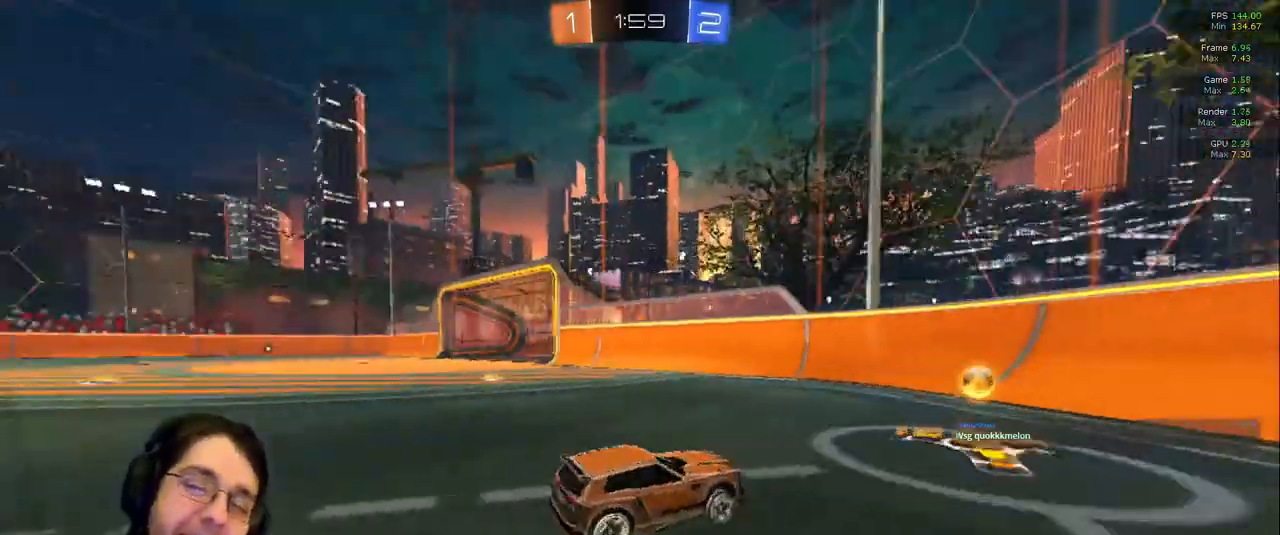
{"dt_ms": 500, "buttons": [], "left_stick": "left", "right_stick": "center"}
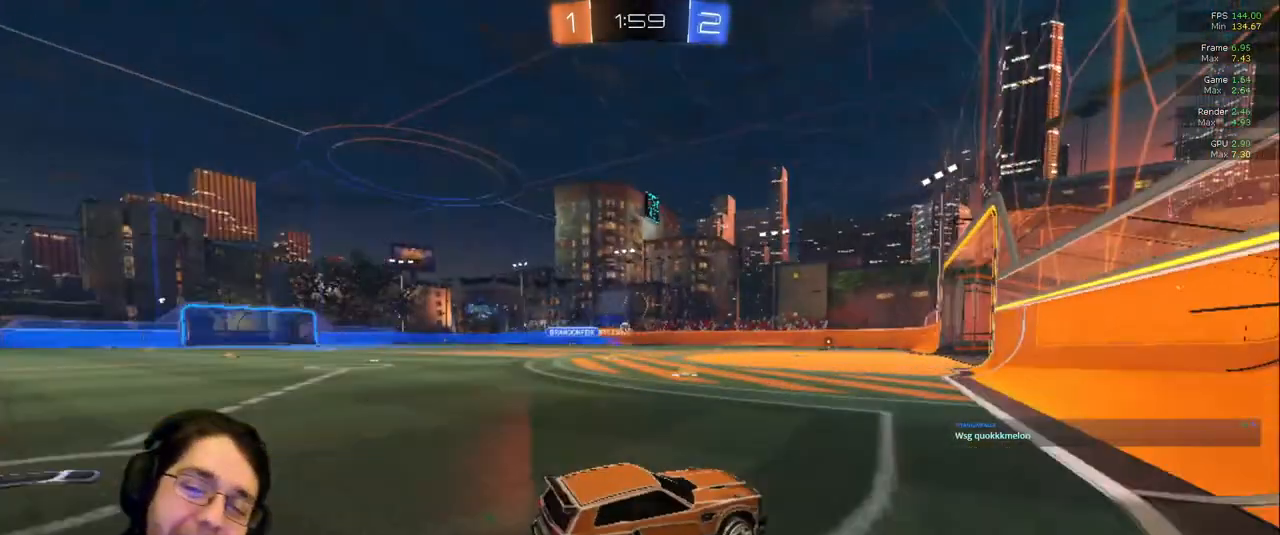
{"dt_ms": 500, "buttons": [], "left_stick": "center", "right_stick": "center"}
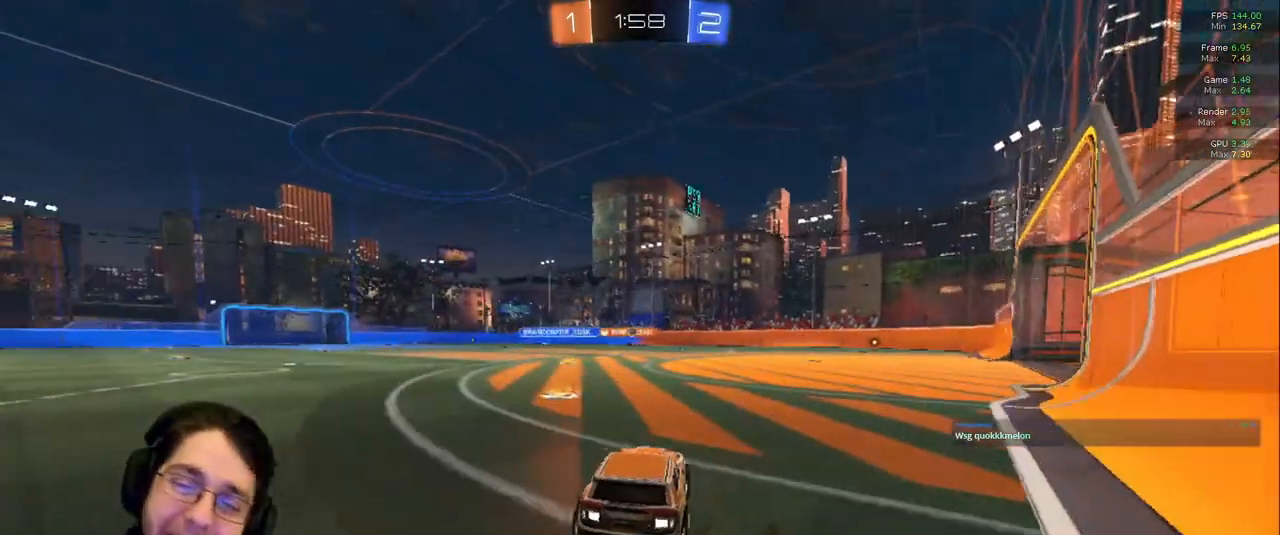
{"dt_ms": 500, "buttons": [], "left_stick": "center", "right_stick": "center"}
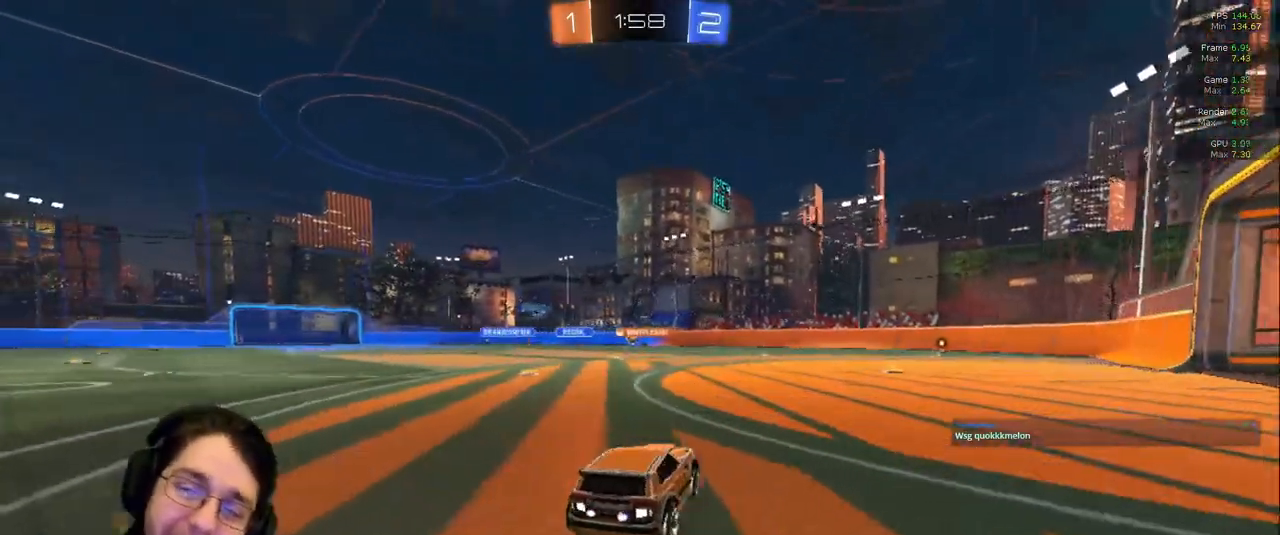
{"dt_ms": 500, "buttons": [], "left_stick": "center", "right_stick": "center", "events": [[100, "left_stick", "left"], [300, "left_stick", "center"]]}
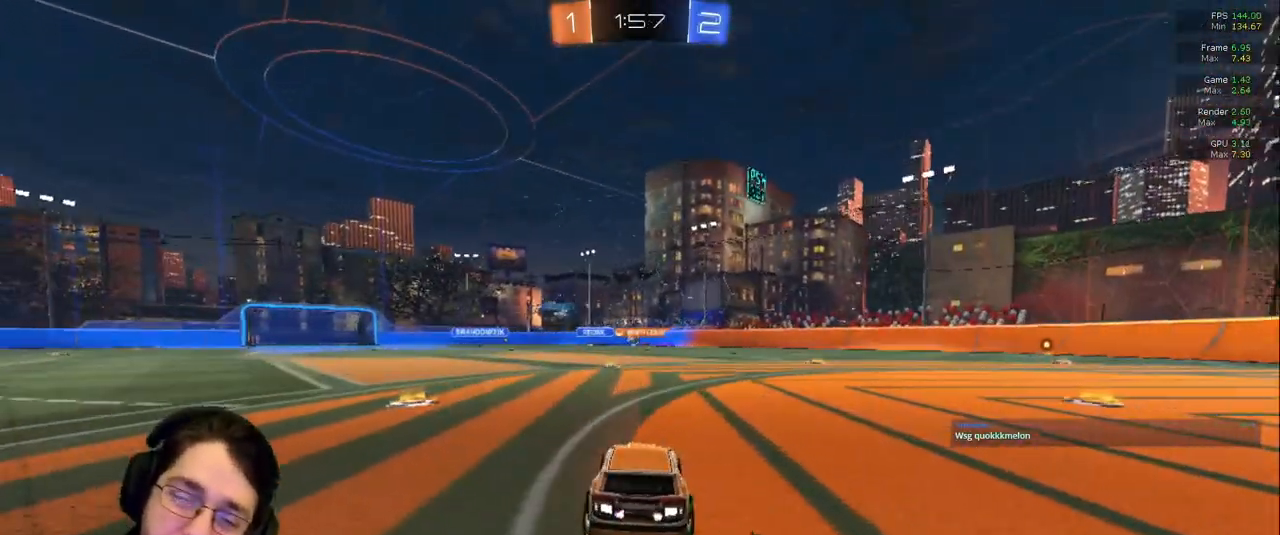
{"dt_ms": 500, "buttons": [], "left_stick": "center", "right_stick": "center", "events": [[417, "left_stick", "right"], [500, "left_stick", "center"]]}
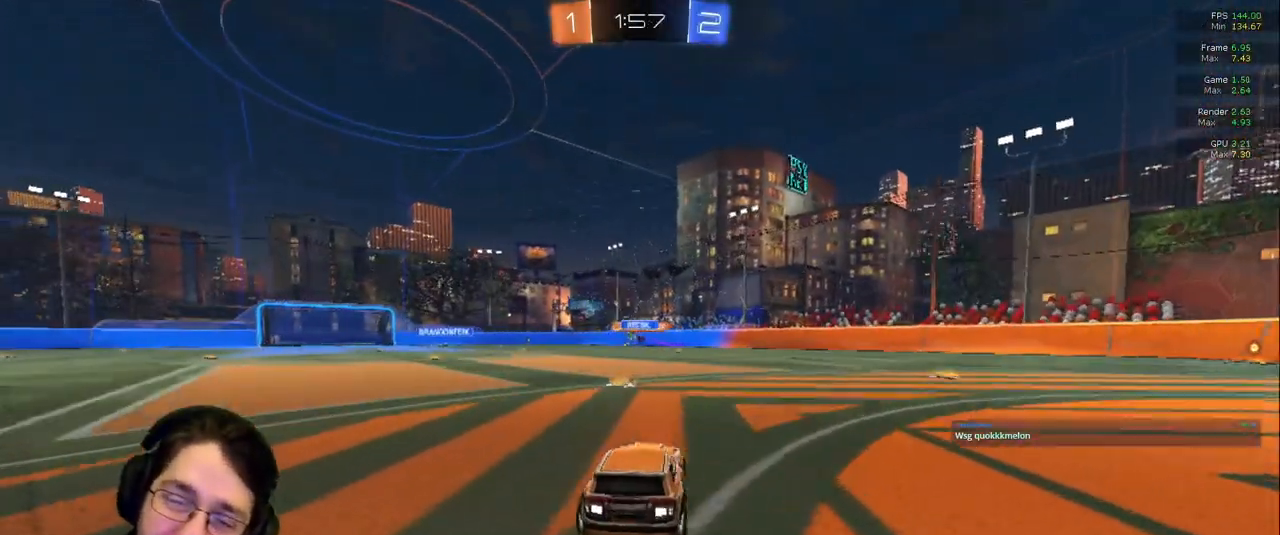
{"dt_ms": 500, "buttons": [], "left_stick": "down-left", "right_stick": "center", "events": [[117, "left_stick", "left"], [300, "left_stick", "center"], [433, "left_stick", "down-left"]]}
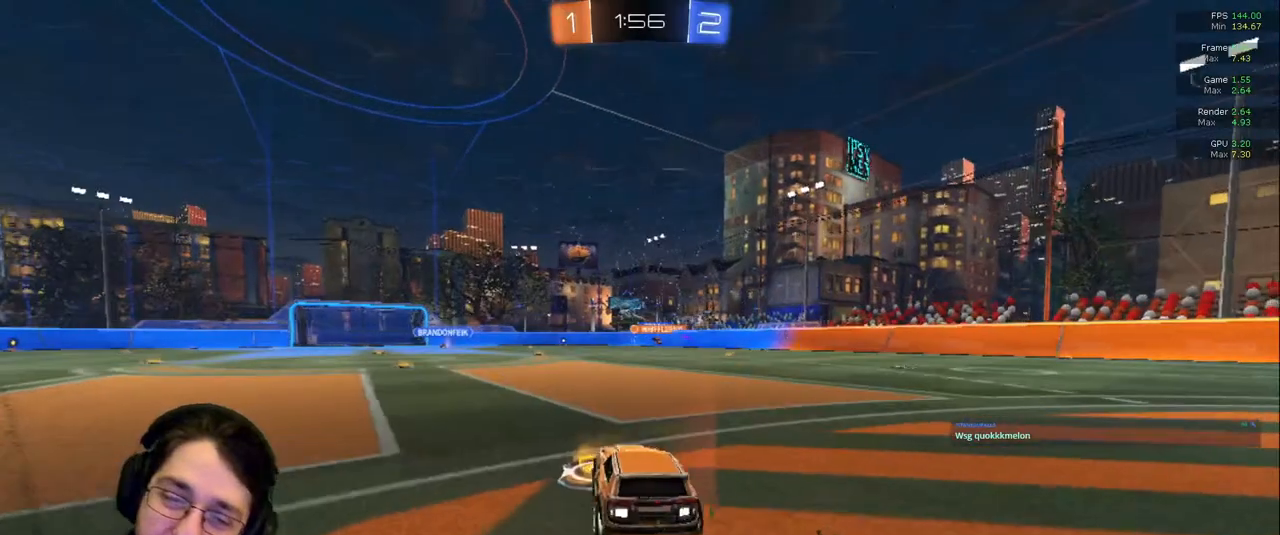
{"dt_ms": 1000, "buttons": [], "left_stick": "center", "right_stick": "center"}
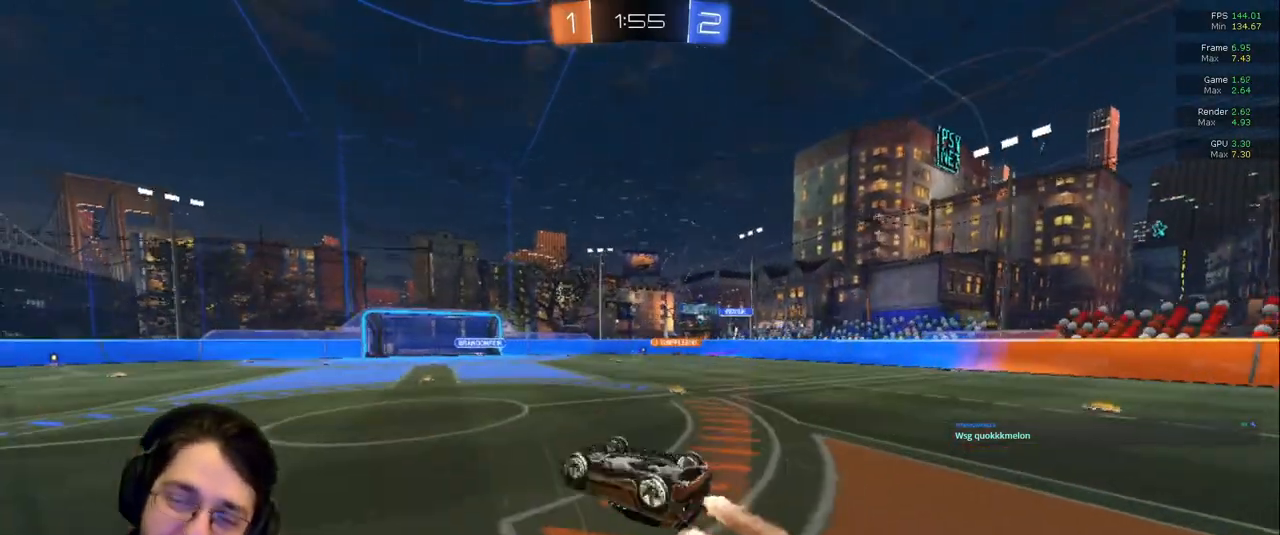
{"dt_ms": 500, "buttons": [], "left_stick": "center", "right_stick": "center", "events": [[50, "left_stick", "right"], [283, "left_stick", "center"]]}
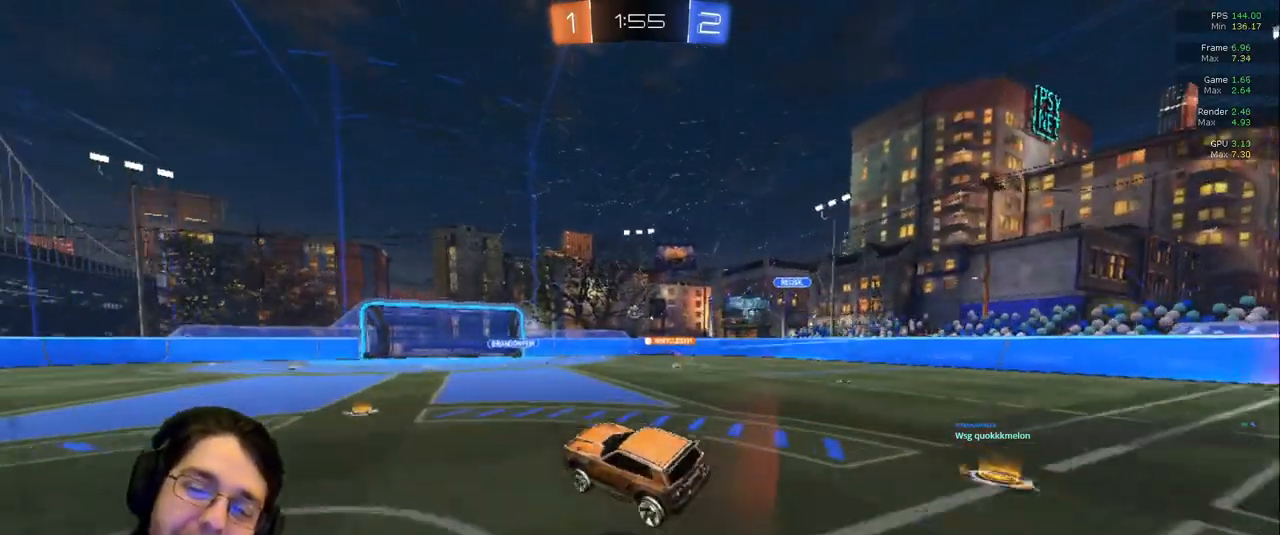
{"dt_ms": 500, "buttons": [], "left_stick": "center", "right_stick": "center", "events": []}
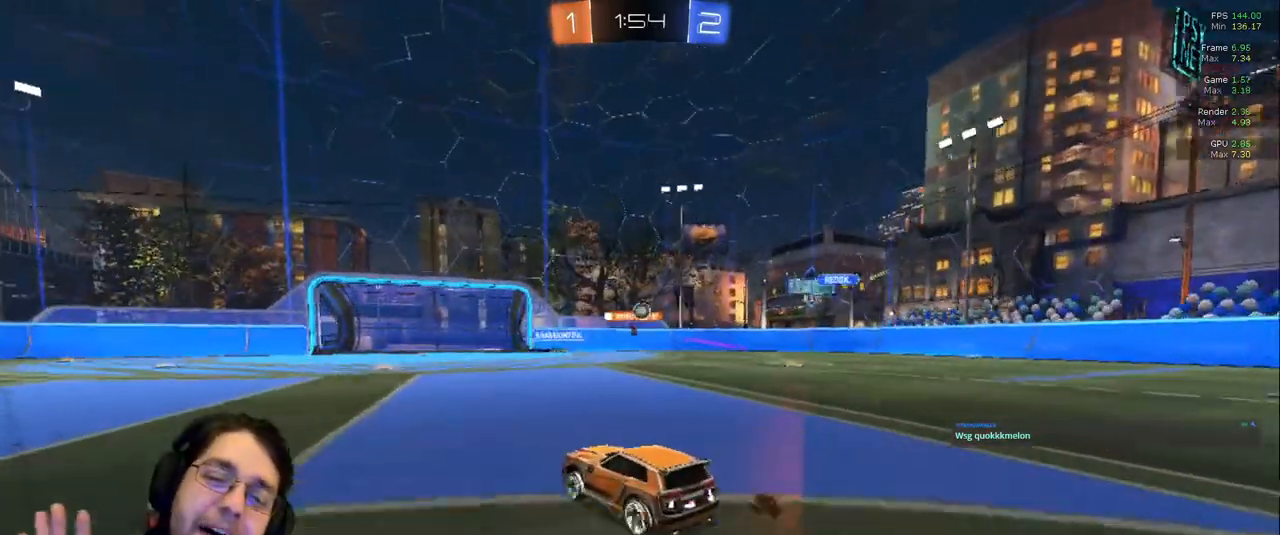
{"dt_ms": 500, "buttons": [], "left_stick": "right", "right_stick": "center", "events": [[300, "left_stick", "right"]]}
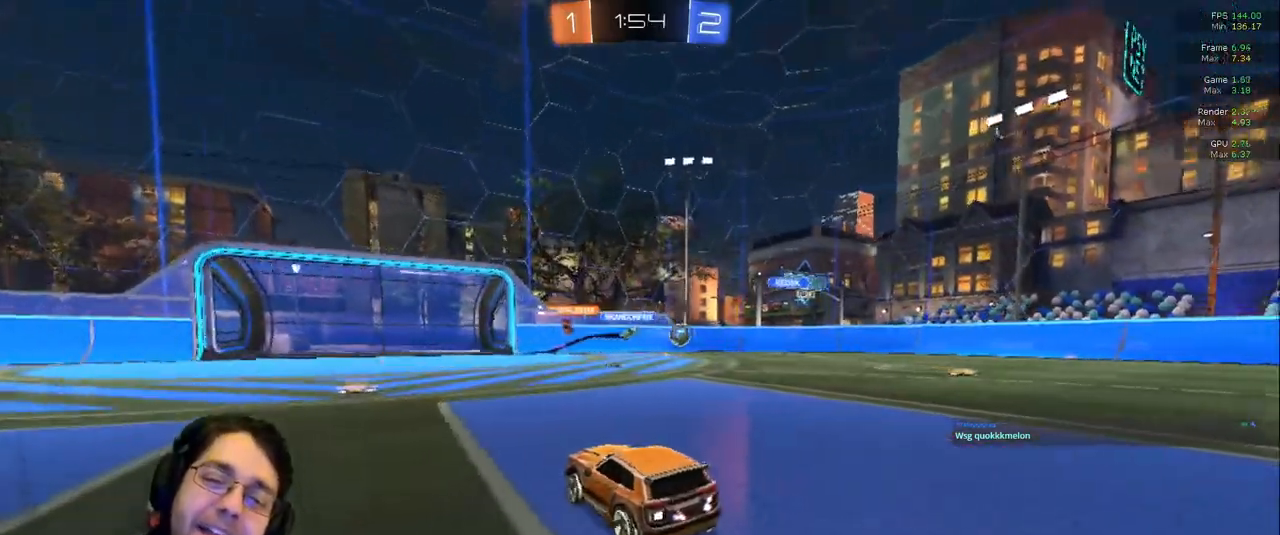
{"dt_ms": 500, "buttons": [], "left_stick": "right", "right_stick": "center", "events": []}
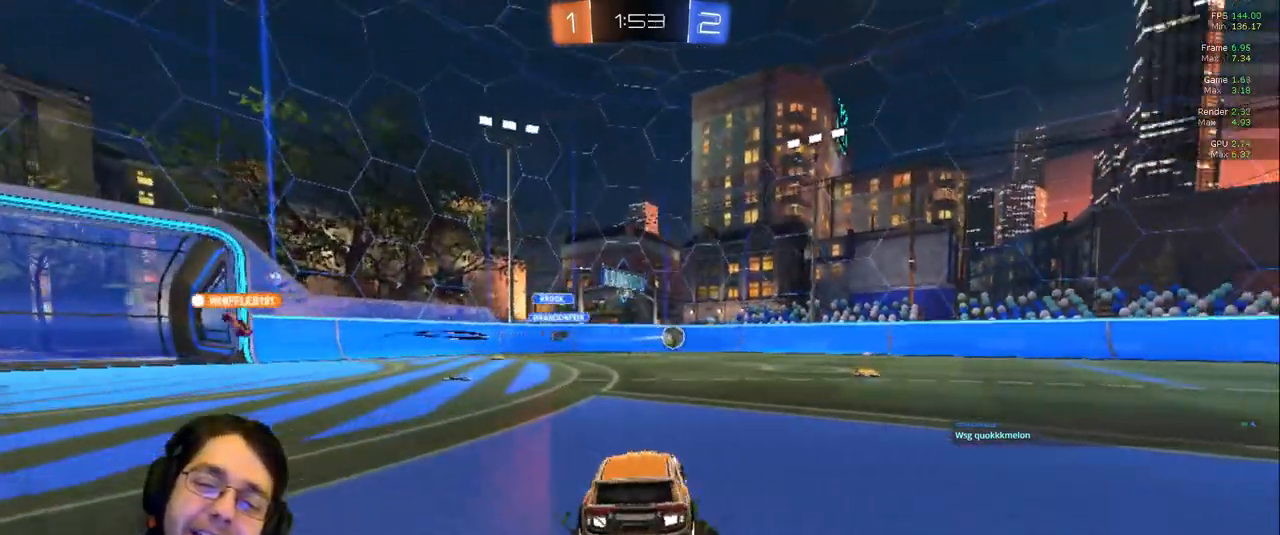
{"dt_ms": 500, "buttons": [], "left_stick": "right", "right_stick": "center", "events": []}
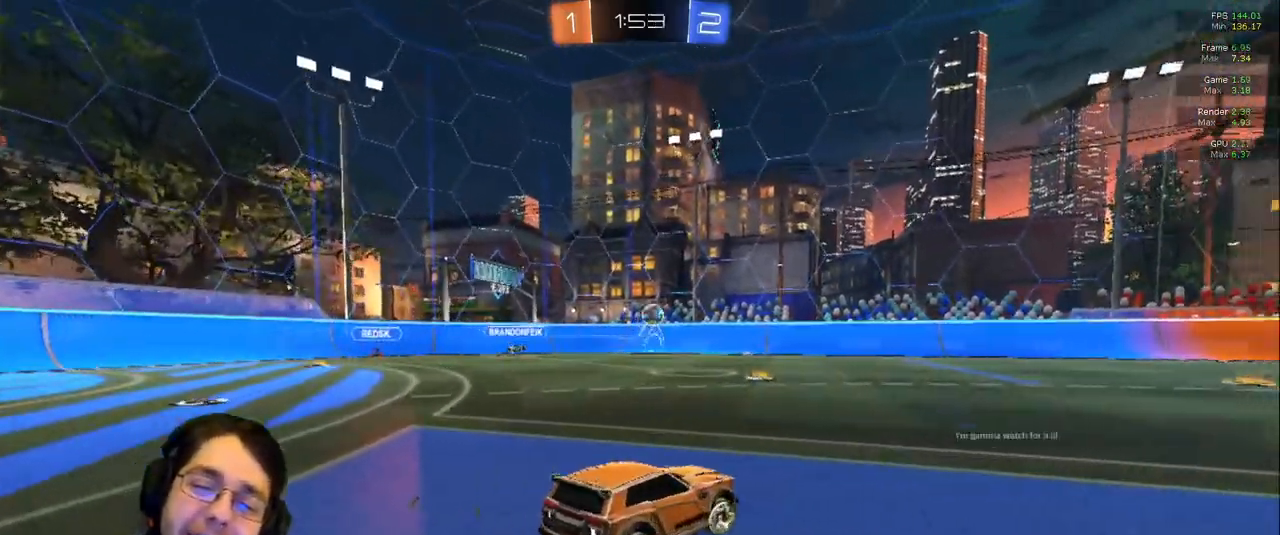
{"dt_ms": 500, "buttons": [], "left_stick": "center", "right_stick": "center"}
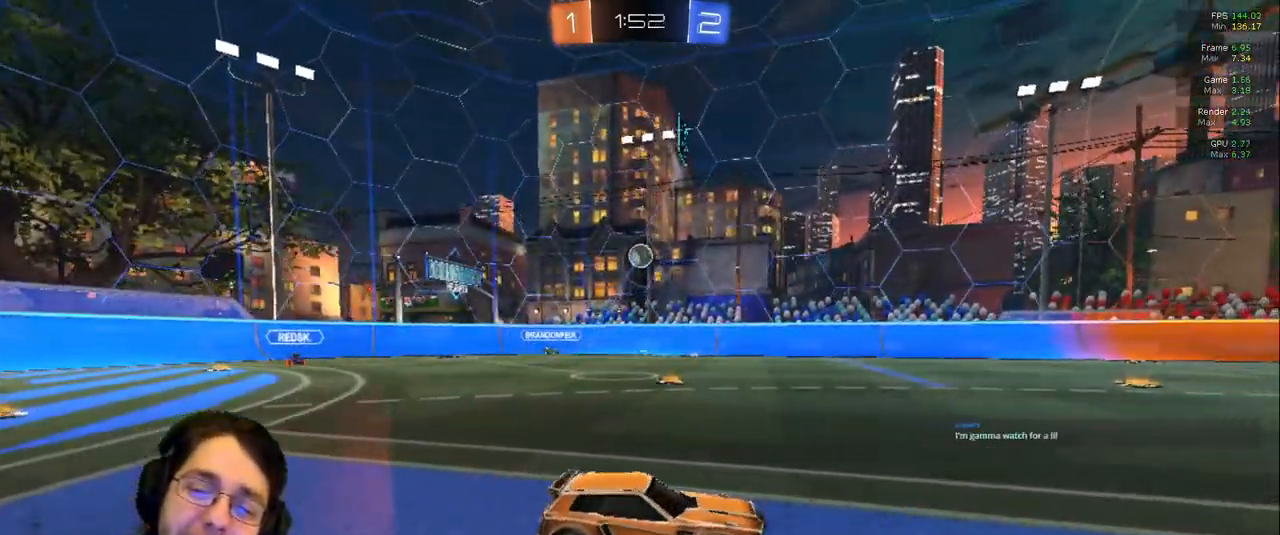
{"dt_ms": 500, "buttons": [], "left_stick": "right", "right_stick": "center", "events": [[400, "left_stick", "right"]]}
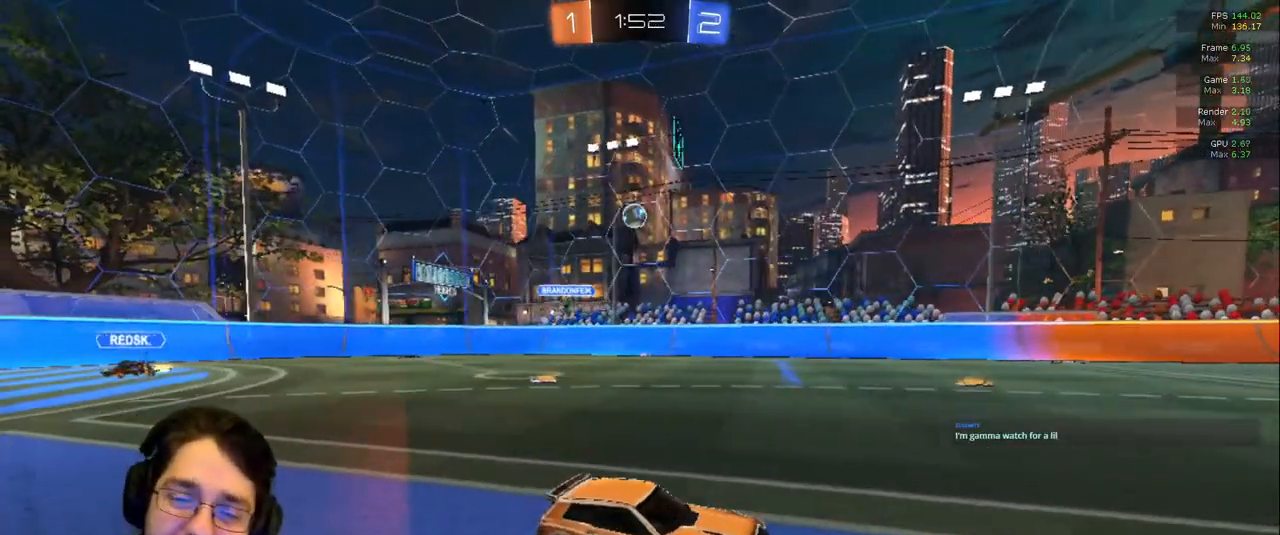
{"dt_ms": 500, "buttons": [], "left_stick": "center", "right_stick": "center", "events": [[33, "left_stick", "center"]]}
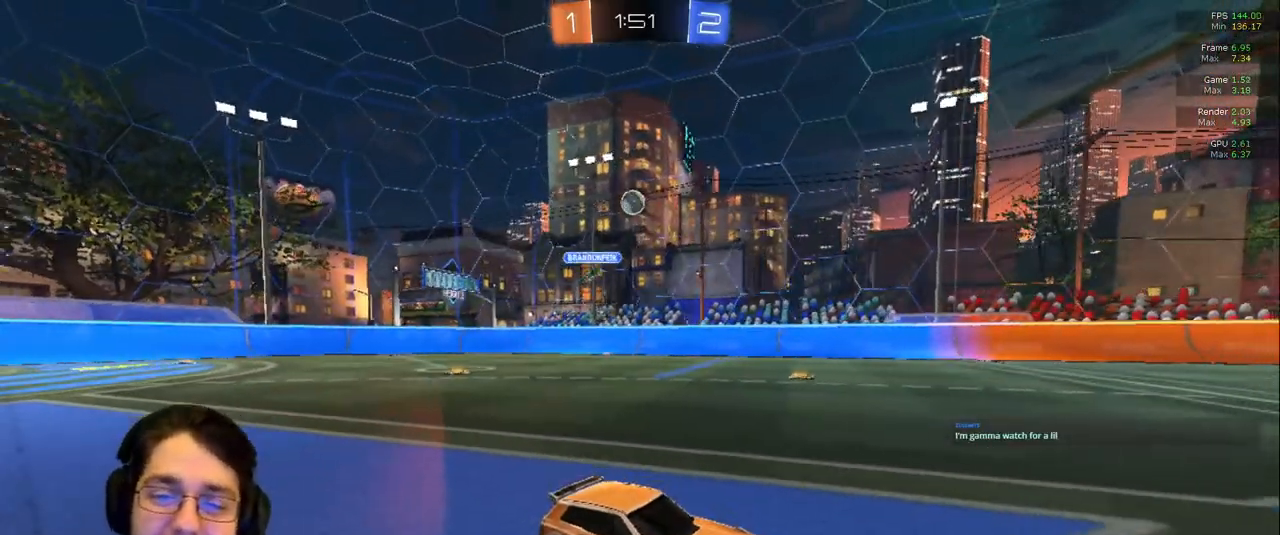
{"dt_ms": 500, "buttons": [], "left_stick": "center", "right_stick": "center", "events": []}
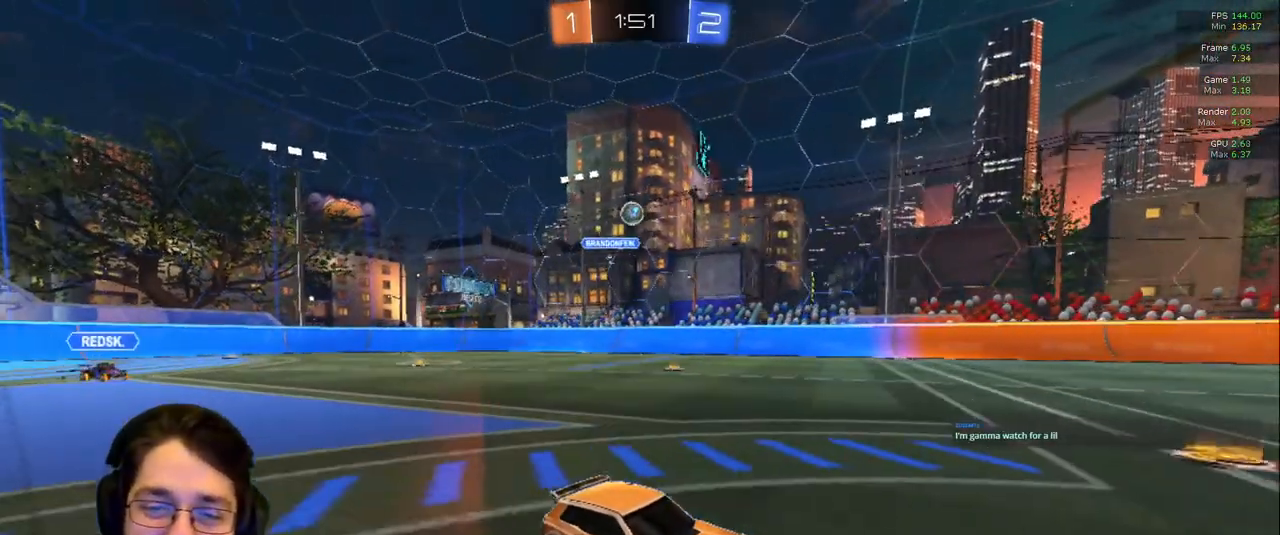
{"dt_ms": 500, "buttons": ["R1"], "left_stick": "left", "right_stick": "center", "events": [[200, "left_stick", "left"], [450, "R1", "down"]]}
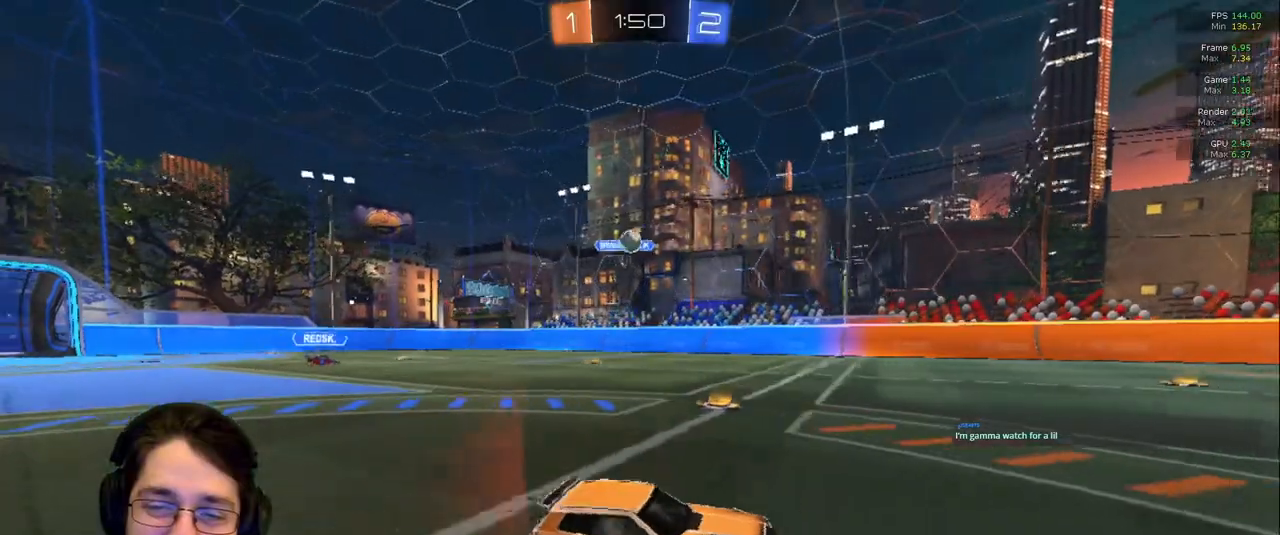
{"dt_ms": 500, "buttons": [], "left_stick": "left", "right_stick": "center", "events": [[83, "R1", "up"]]}